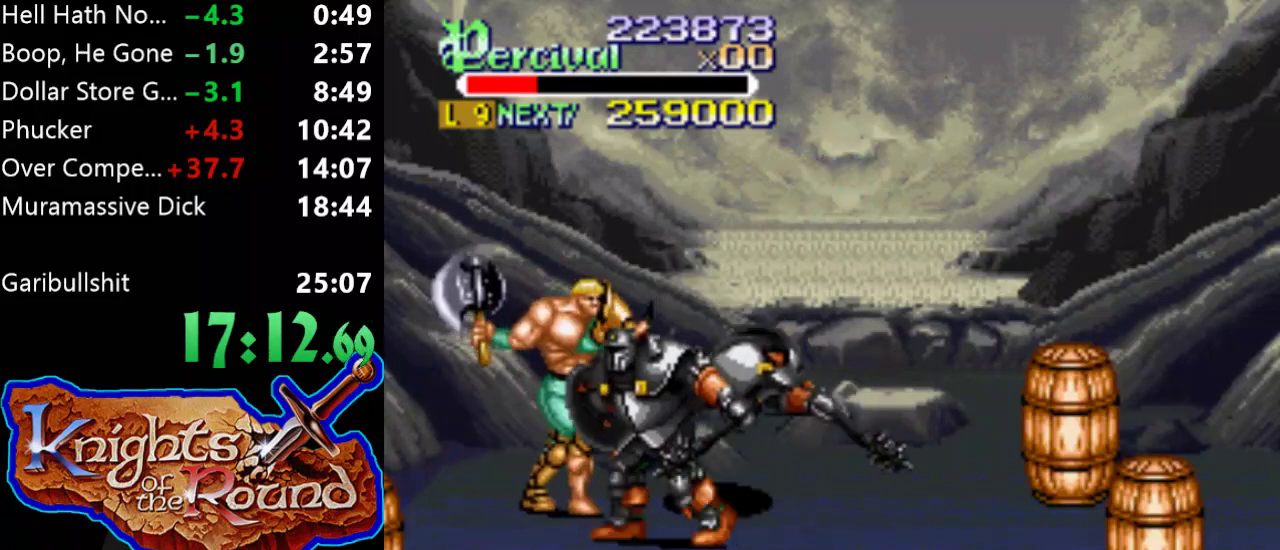
Gameplay with a controller (Xbox layout); each line is a JSON object with the inputs held at the frame after it. "events" lists button and stick changes between this image and that frame as [ms after this image, input, new state], when the widget could be followed in between. Not read: L1 L2 L3 R1 R2 R3 left_stick right_stick.
{"buttons": ["DPAD_DOWN", "DPAD_LEFT"], "events": [[333, "DPAD_LEFT", "down"], [333, "DPAD_RIGHT", "up"]]}
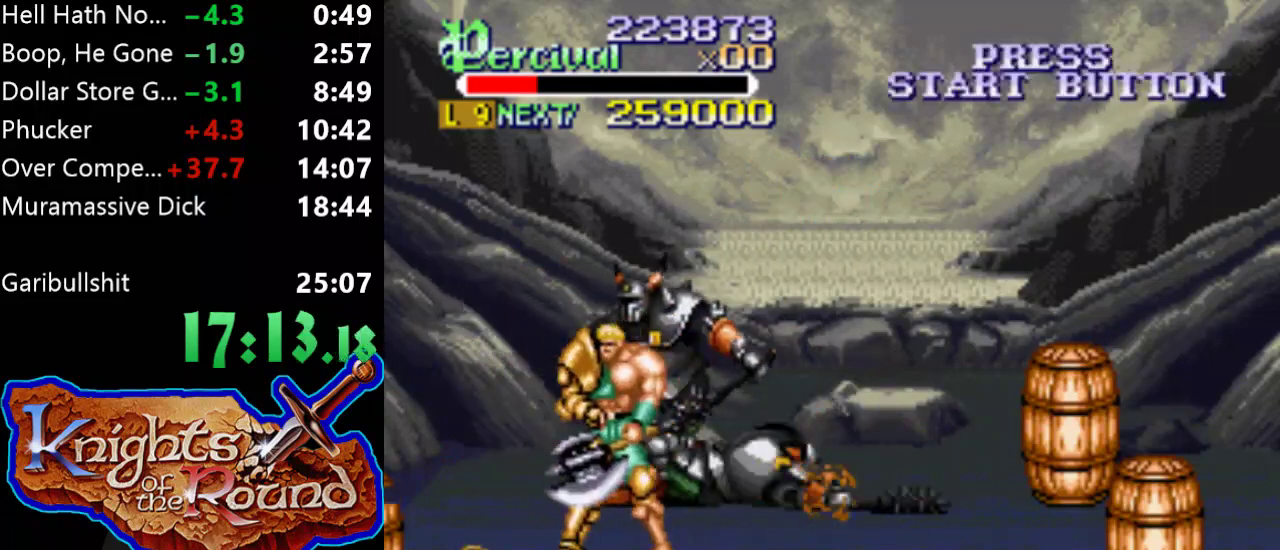
{"buttons": ["B", "DPAD_DOWN", "DPAD_RIGHT"], "events": [[233, "DPAD_DOWN", "up"], [267, "DPAD_UP", "down"], [300, "DPAD_LEFT", "up"], [300, "DPAD_RIGHT", "down"], [333, "DPAD_DOWN", "down"], [333, "DPAD_UP", "up"], [433, "B", "down"]]}
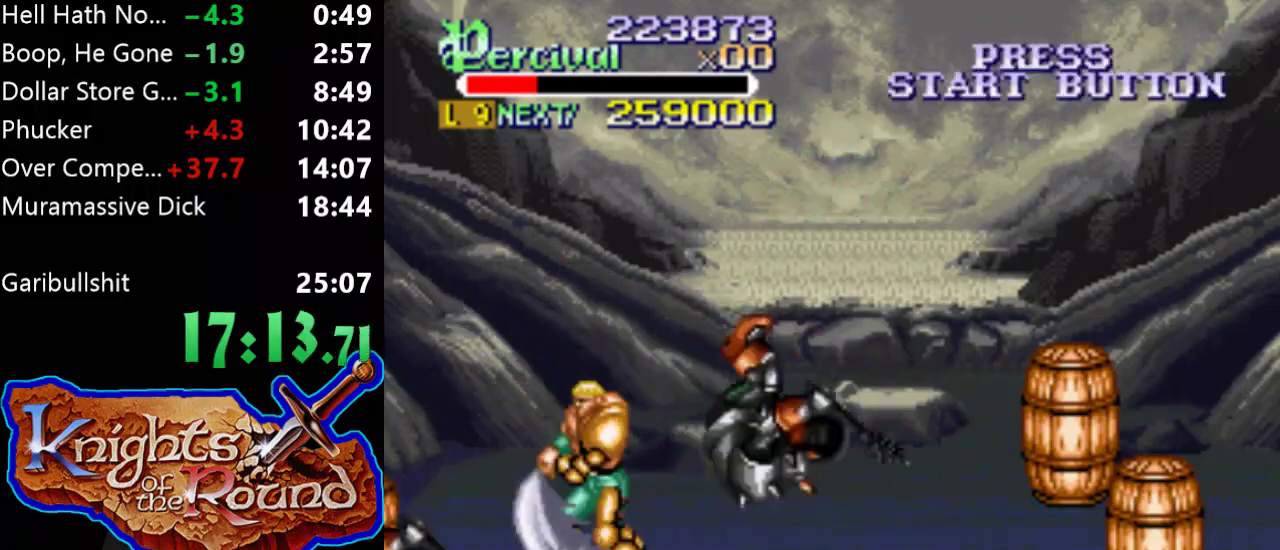
{"buttons": [], "events": [[167, "DPAD_DOWN", "up"], [267, "DPAD_RIGHT", "up"], [333, "B", "up"]]}
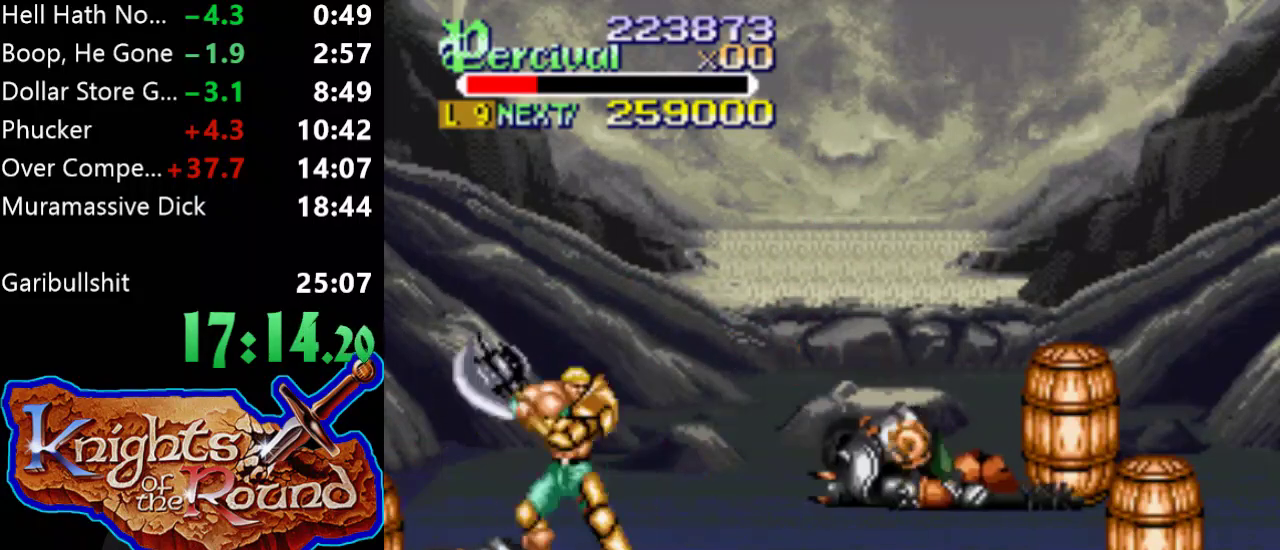
{"buttons": [], "events": [[67, "DPAD_LEFT", "down"], [200, "DPAD_DOWN", "down"], [233, "DPAD_LEFT", "up"], [267, "DPAD_RIGHT", "down"], [367, "DPAD_DOWN", "up"], [500, "DPAD_RIGHT", "up"]]}
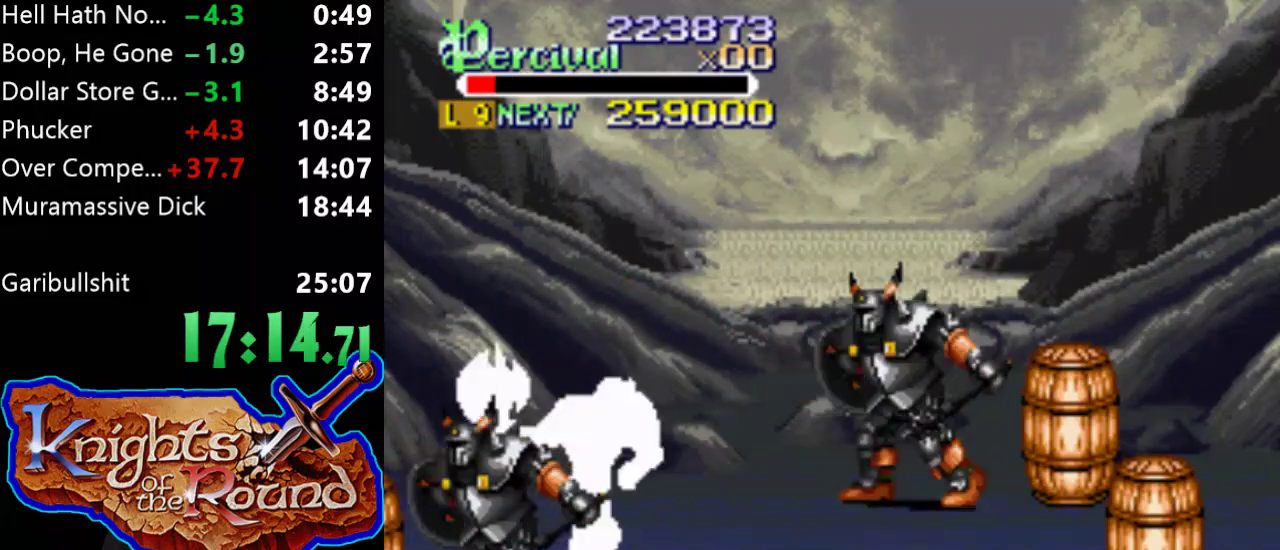
{"buttons": ["X", "DPAD_LEFT"], "events": [[167, "DPAD_LEFT", "down"], [267, "DPAD_LEFT", "up"], [500, "DPAD_LEFT", "down"], [500, "X", "down"]]}
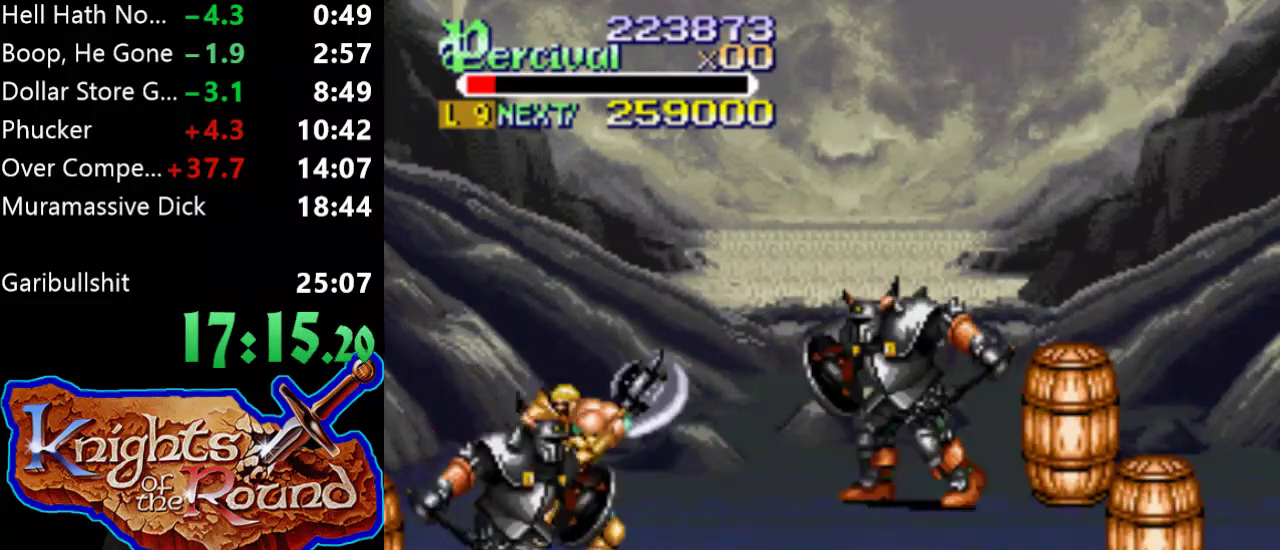
{"buttons": [], "events": [[467, "DPAD_LEFT", "up"], [500, "X", "up"]]}
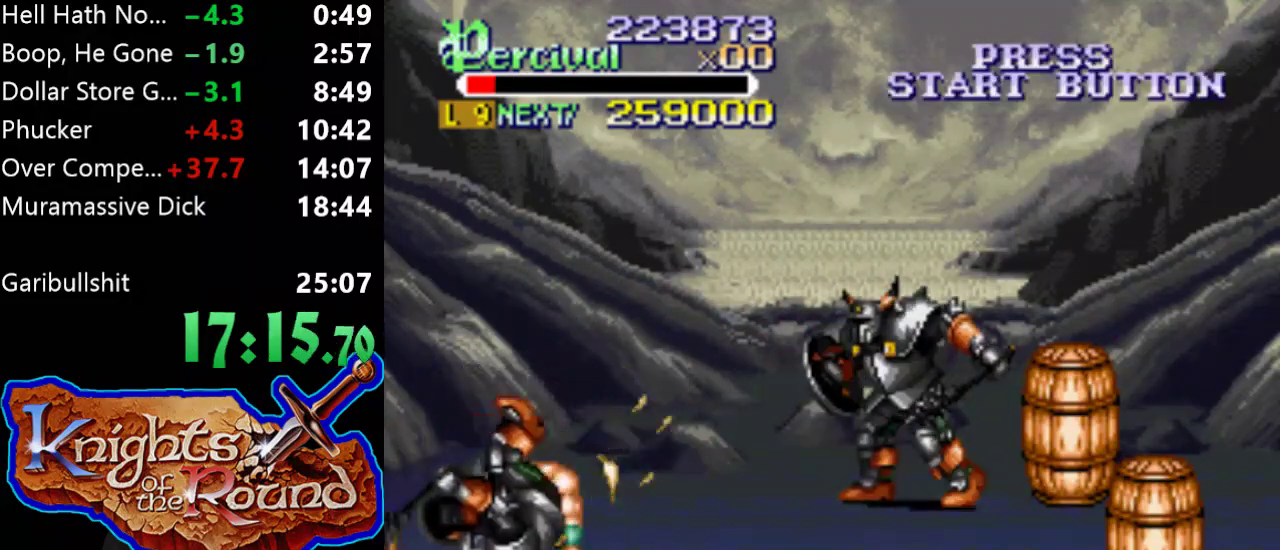
{"buttons": [], "events": [[267, "DPAD_DOWN", "down"], [333, "DPAD_LEFT", "down"], [400, "DPAD_LEFT", "up"], [433, "DPAD_DOWN", "up"]]}
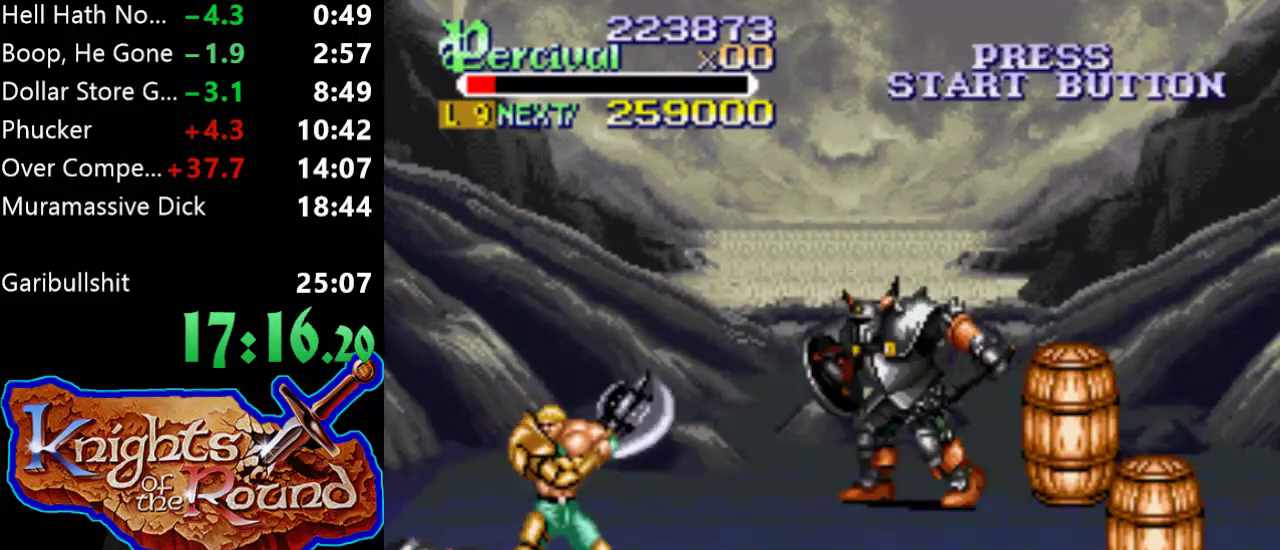
{"buttons": ["X", "DPAD_LEFT"], "events": [[133, "X", "down"], [200, "DPAD_LEFT", "down"]]}
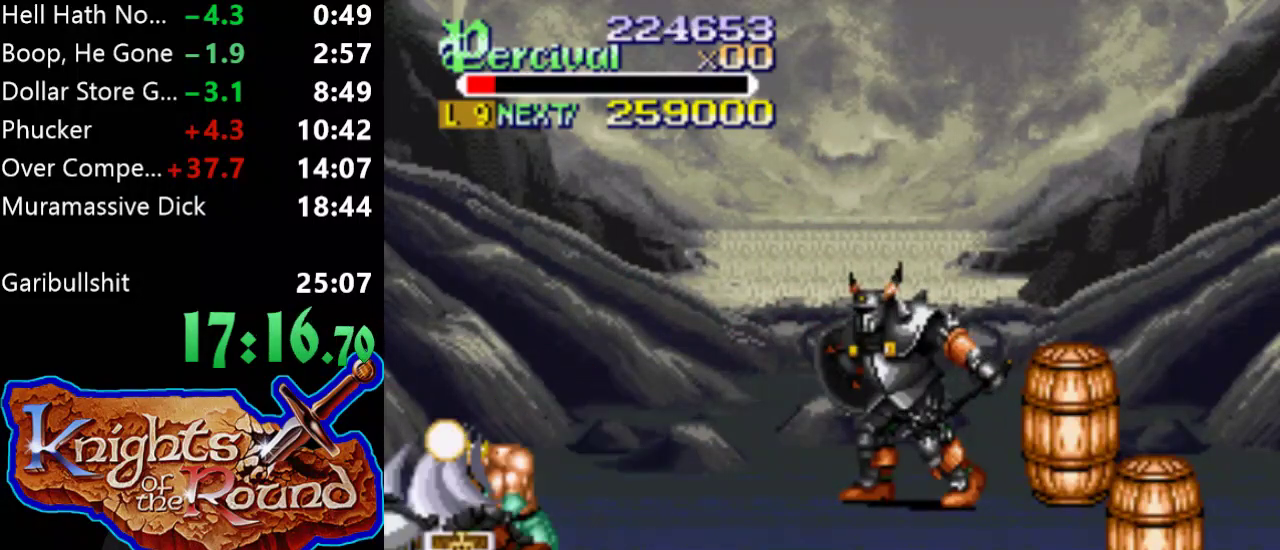
{"buttons": [], "events": [[167, "DPAD_LEFT", "up"], [200, "X", "up"]]}
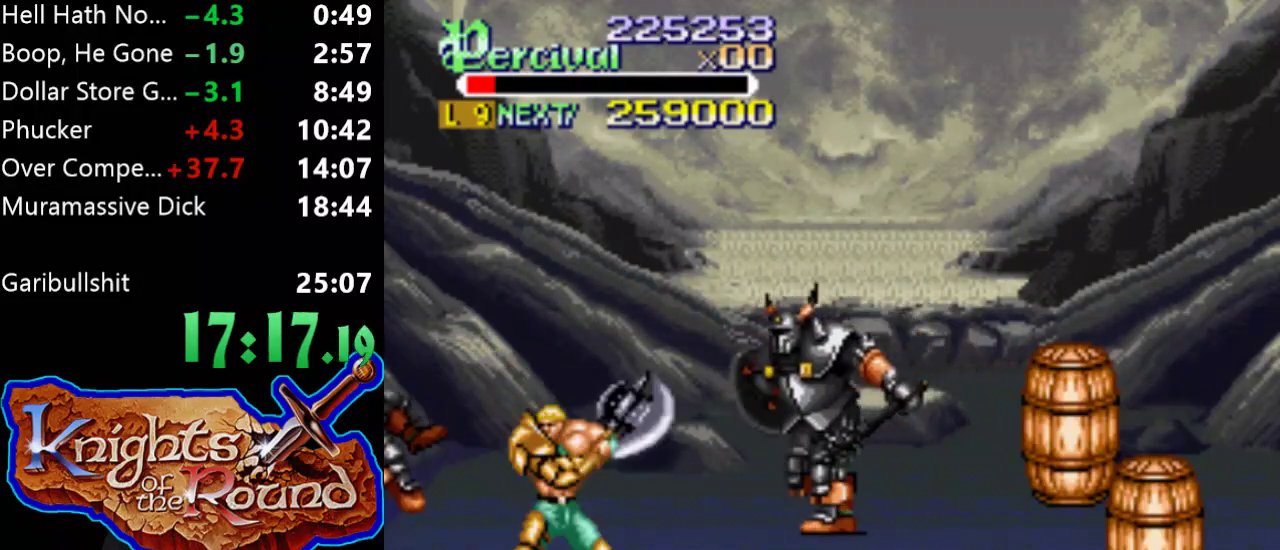
{"buttons": ["DPAD_UP", "DPAD_RIGHT"], "events": [[67, "DPAD_RIGHT", "down"], [133, "DPAD_UP", "down"]]}
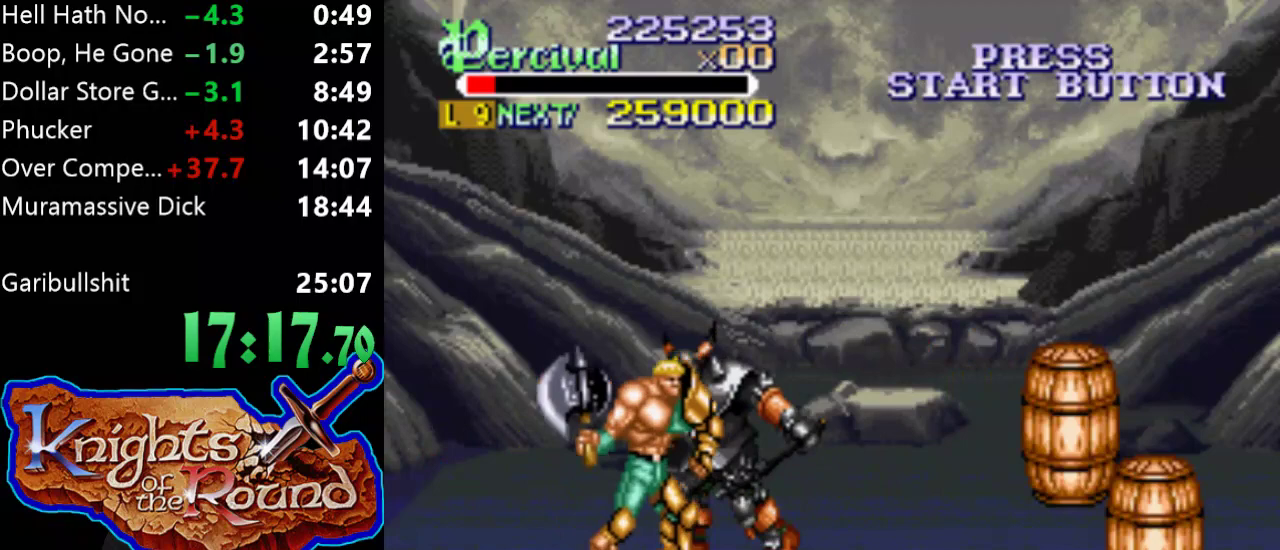
{"buttons": ["Y"], "events": [[67, "DPAD_RIGHT", "up"], [167, "Y", "down"], [233, "DPAD_UP", "up"]]}
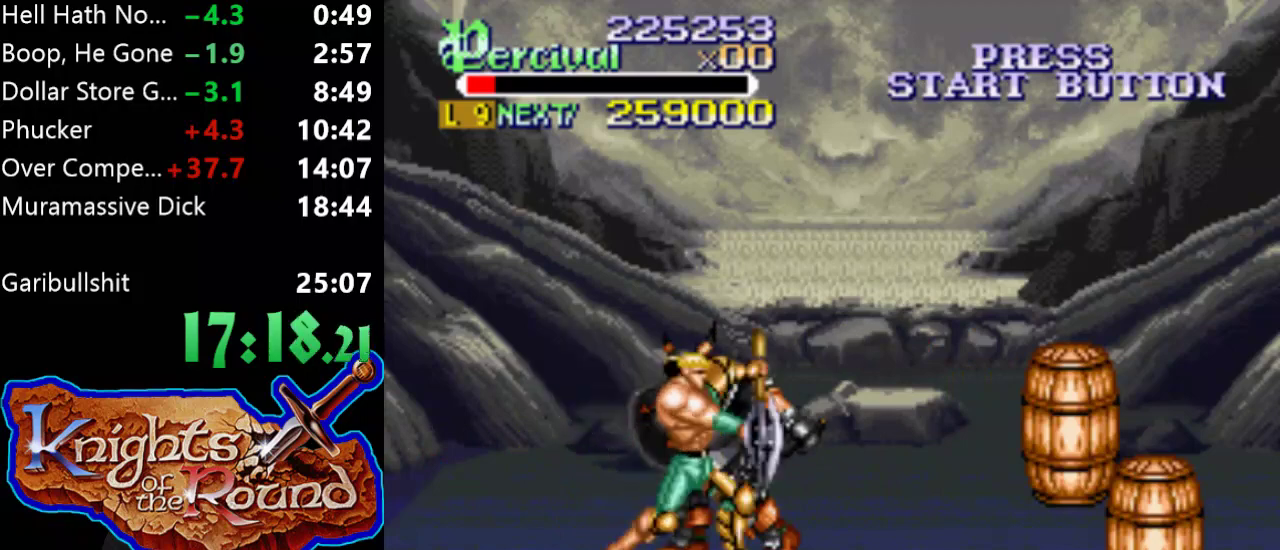
{"buttons": ["X", "DPAD_RIGHT"], "events": [[100, "Y", "up"], [233, "DPAD_RIGHT", "down"], [233, "X", "down"]]}
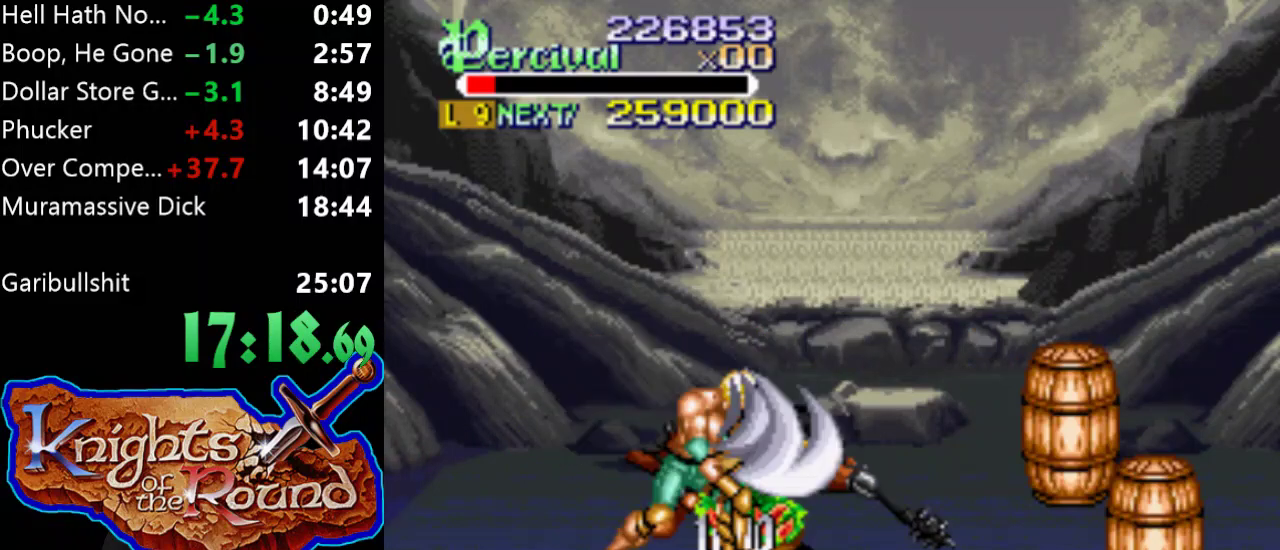
{"buttons": ["DPAD_RIGHT"], "events": [[200, "DPAD_RIGHT", "up"], [200, "X", "up"], [467, "DPAD_RIGHT", "down"]]}
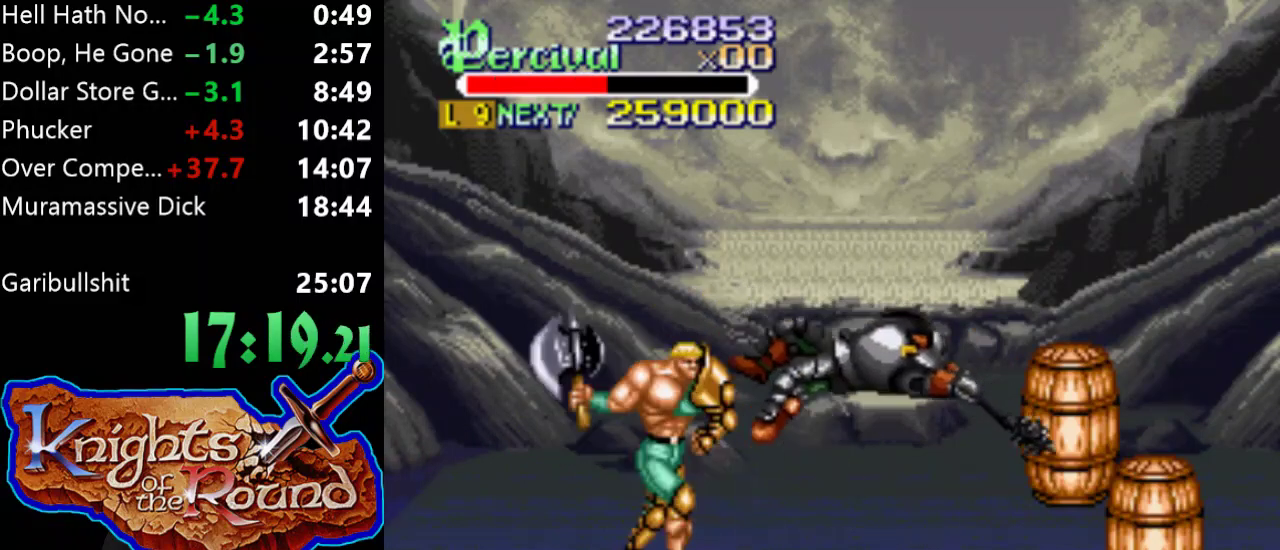
{"buttons": ["DPAD_RIGHT"], "events": [[167, "DPAD_DOWN", "down"], [233, "DPAD_DOWN", "up"]]}
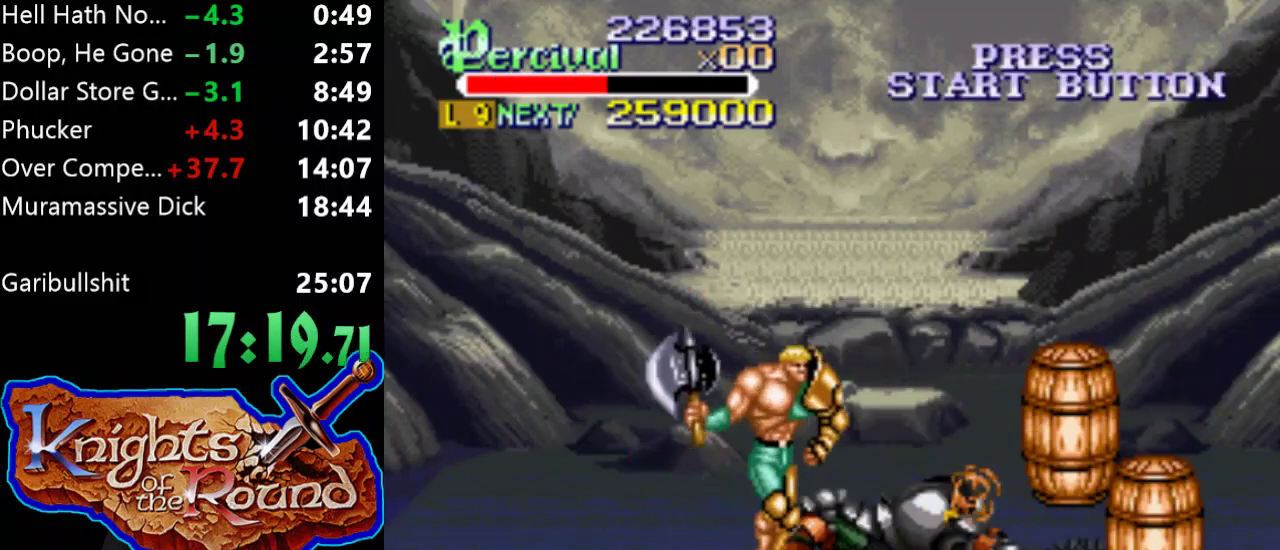
{"buttons": ["DPAD_RIGHT"], "events": []}
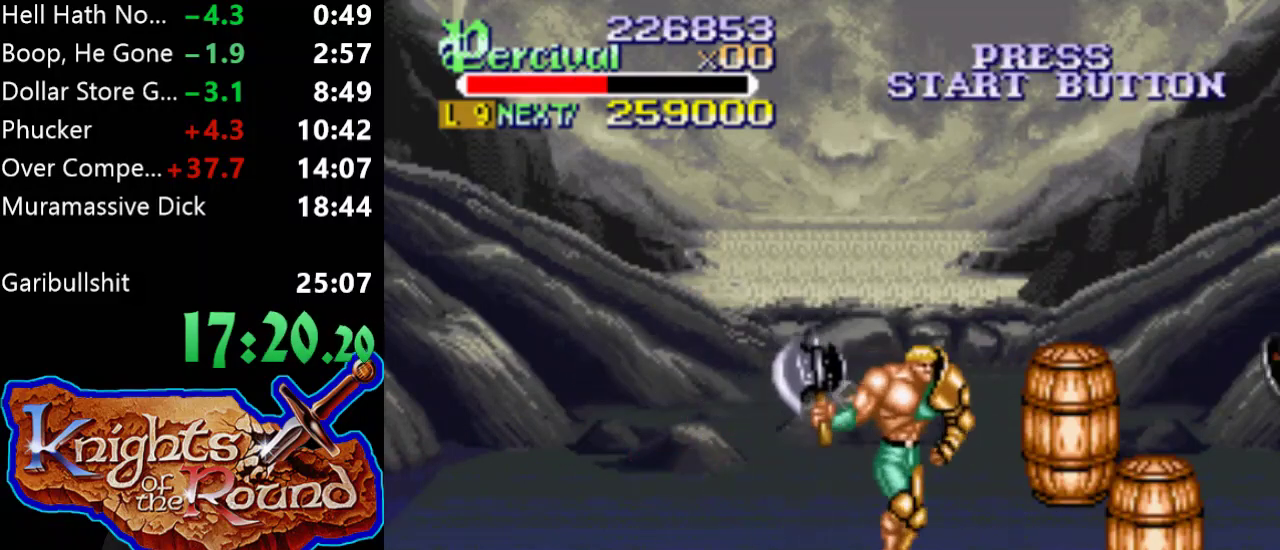
{"buttons": ["DPAD_UP", "DPAD_RIGHT"], "events": [[200, "DPAD_UP", "down"]]}
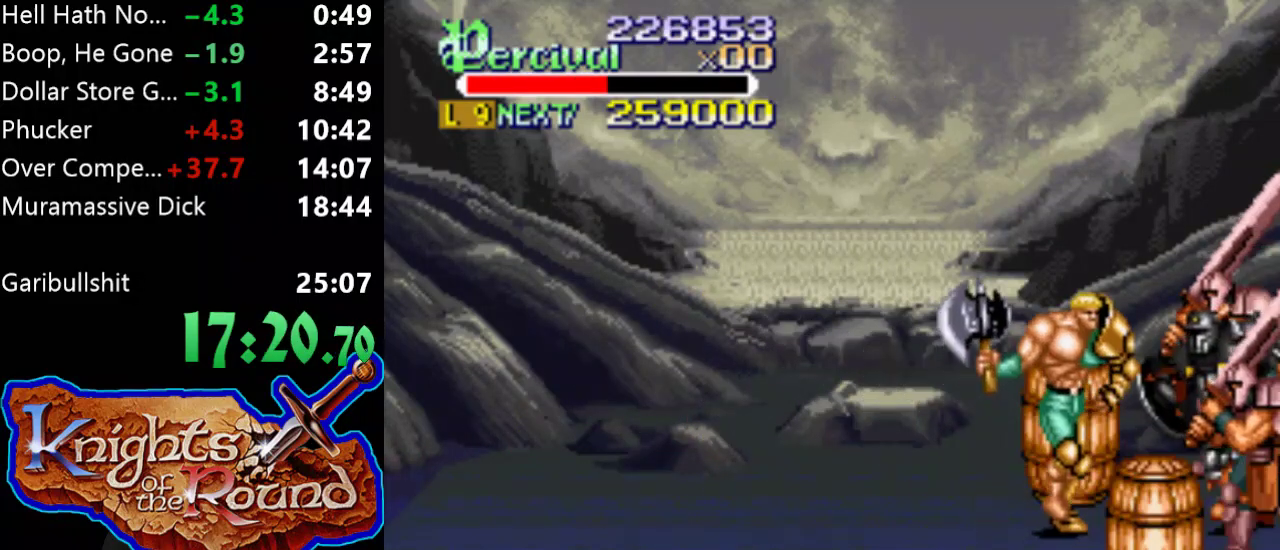
{"buttons": ["B"], "events": [[100, "DPAD_LEFT", "down"], [100, "DPAD_RIGHT", "up"], [133, "DPAD_UP", "up"], [200, "B", "down"], [367, "DPAD_LEFT", "up"]]}
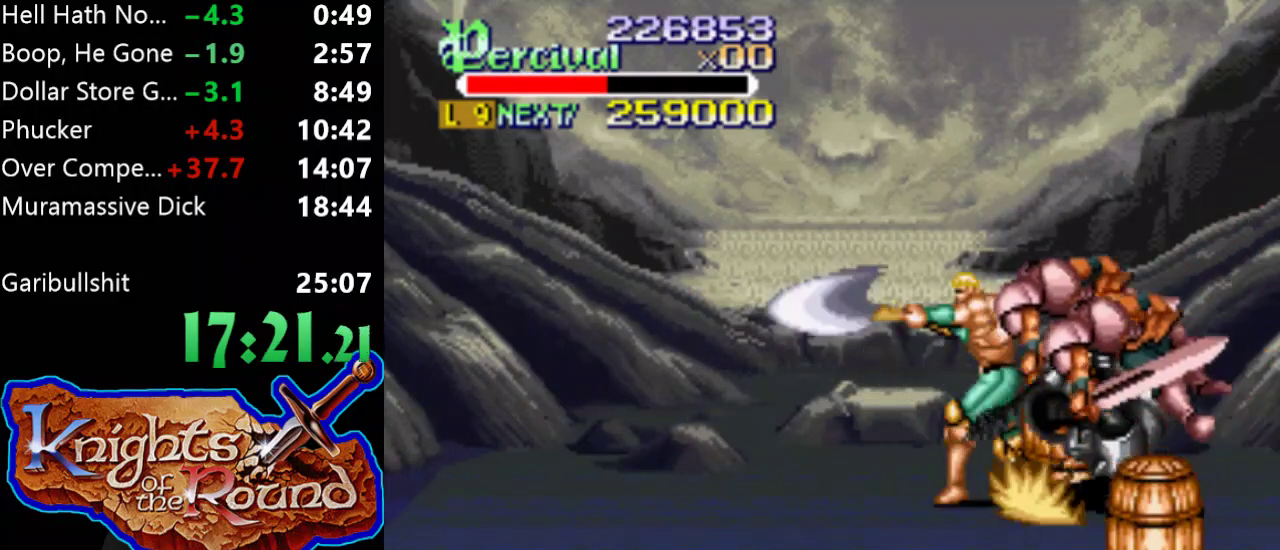
{"buttons": ["DPAD_DOWN", "DPAD_RIGHT"], "events": [[33, "B", "up"], [200, "DPAD_DOWN", "down"], [200, "DPAD_RIGHT", "down"]]}
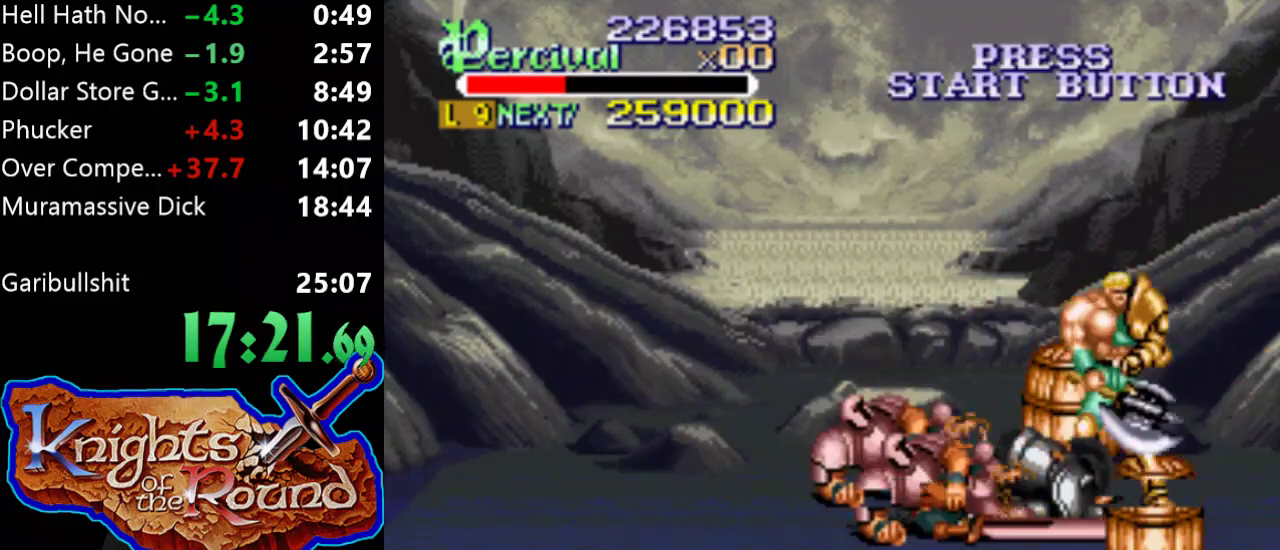
{"buttons": ["X", "DPAD_LEFT"], "events": [[100, "DPAD_LEFT", "down"], [100, "DPAD_RIGHT", "up"], [167, "DPAD_DOWN", "up"], [267, "DPAD_LEFT", "up"], [400, "X", "down"], [467, "DPAD_LEFT", "down"]]}
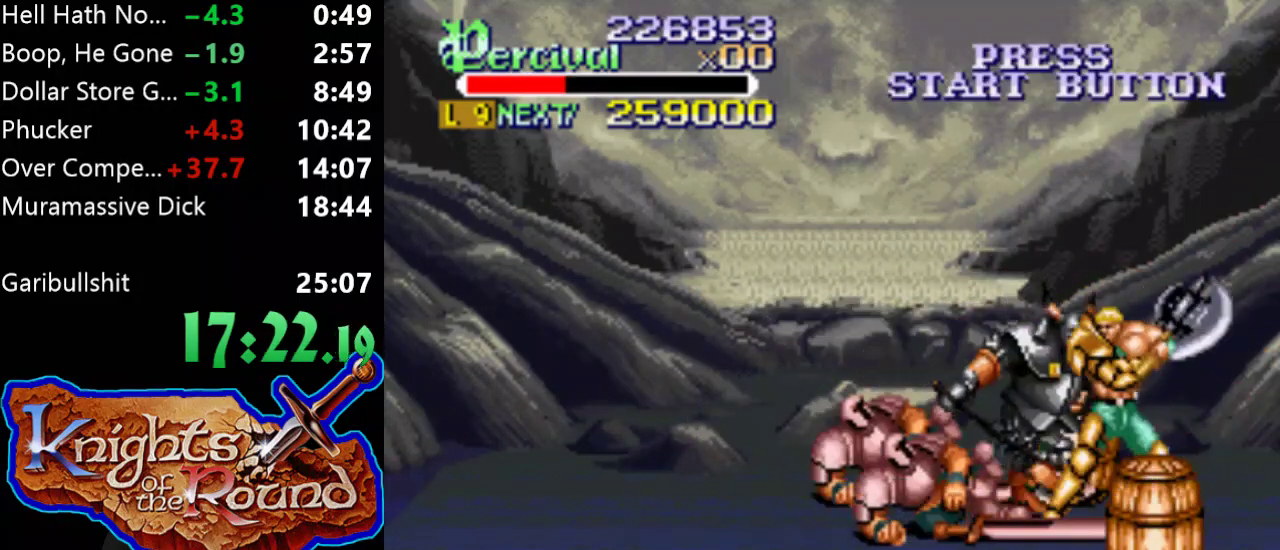
{"buttons": [], "events": [[433, "DPAD_LEFT", "up"], [467, "X", "up"]]}
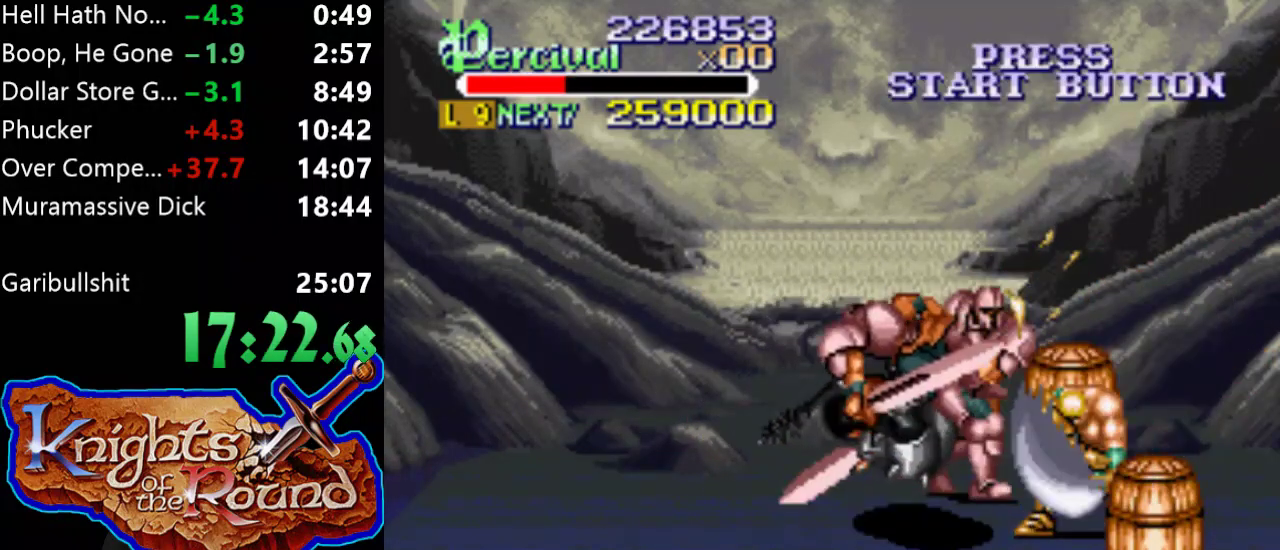
{"buttons": ["DPAD_DOWN", "DPAD_LEFT"], "events": [[167, "DPAD_DOWN", "down"], [233, "DPAD_LEFT", "down"]]}
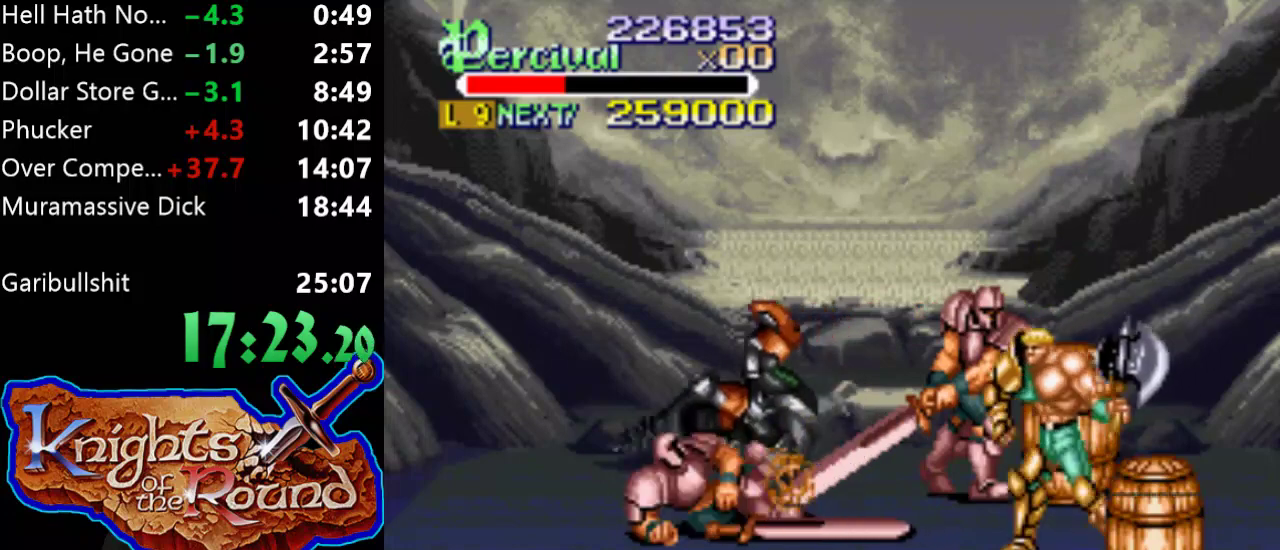
{"buttons": [], "events": [[67, "DPAD_LEFT", "up"], [100, "DPAD_RIGHT", "down"], [233, "X", "down"], [400, "DPAD_RIGHT", "up"], [433, "DPAD_DOWN", "up"], [433, "X", "up"]]}
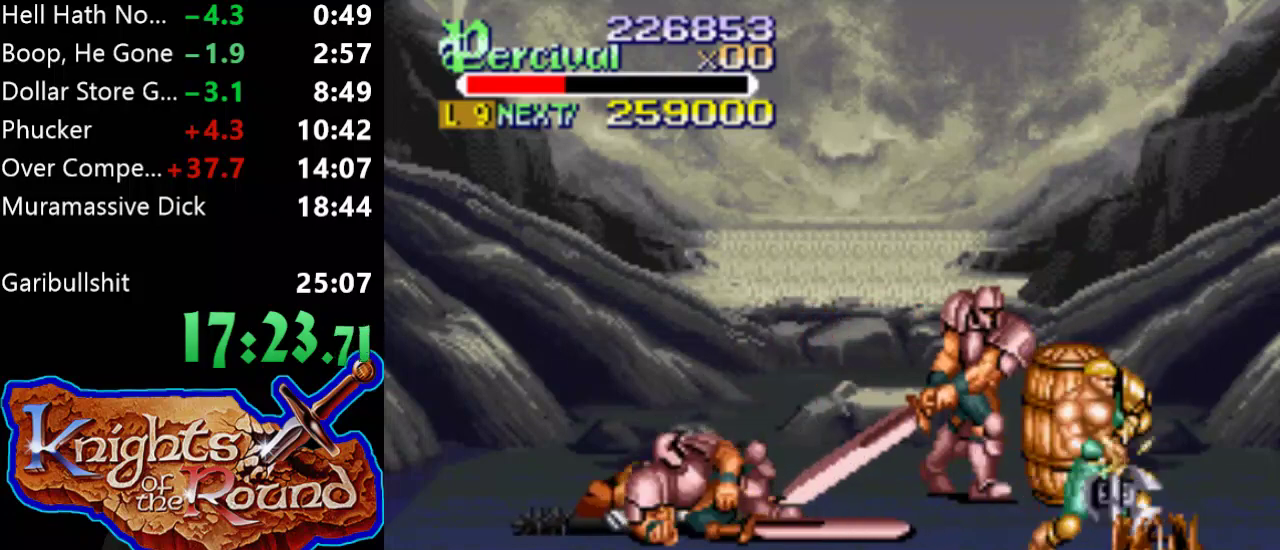
{"buttons": ["DPAD_RIGHT"], "events": [[67, "DPAD_DOWN", "down"], [167, "DPAD_RIGHT", "down"], [500, "DPAD_DOWN", "up"]]}
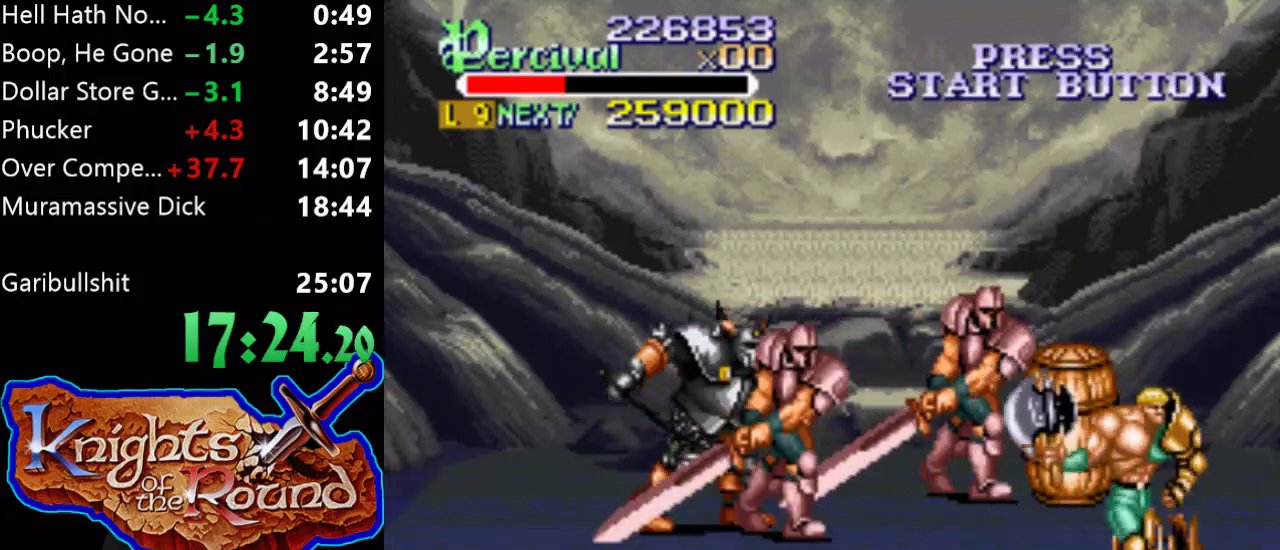
{"buttons": ["DPAD_UP", "DPAD_LEFT"], "events": [[33, "DPAD_RIGHT", "up"], [300, "DPAD_LEFT", "down"], [300, "DPAD_UP", "down"]]}
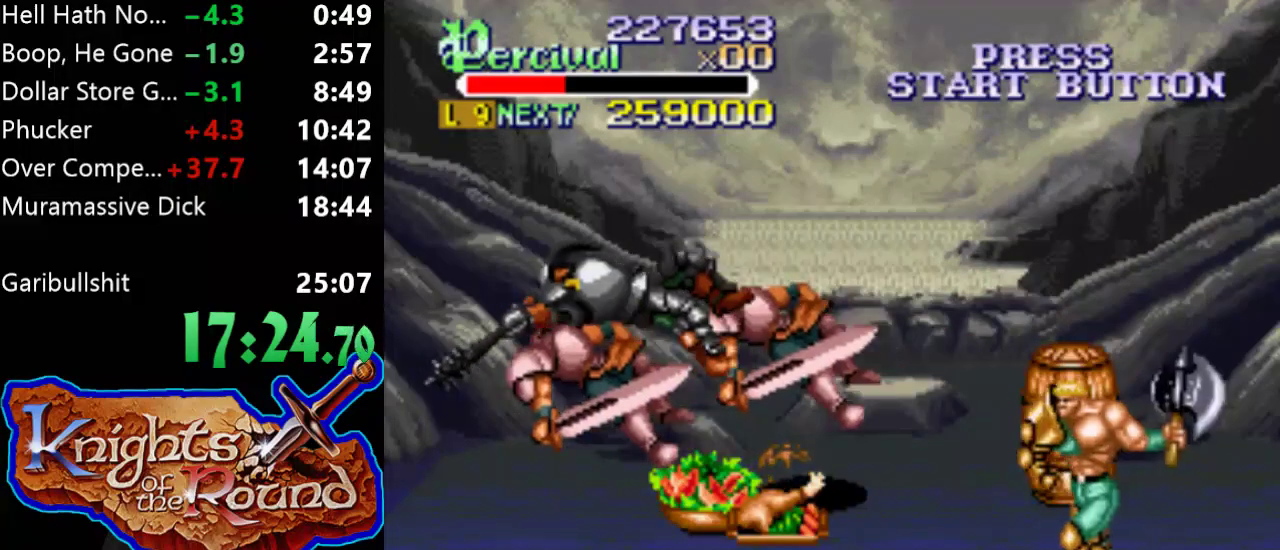
{"buttons": ["DPAD_LEFT"], "events": [[300, "DPAD_UP", "up"]]}
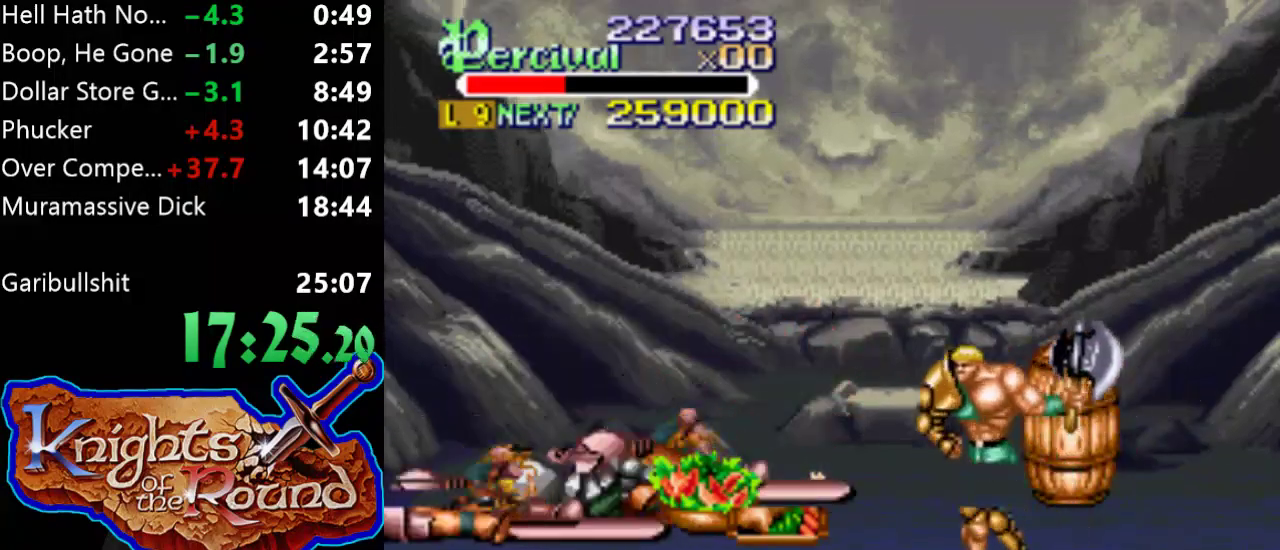
{"buttons": ["DPAD_UP", "DPAD_LEFT"], "events": [[333, "DPAD_UP", "down"]]}
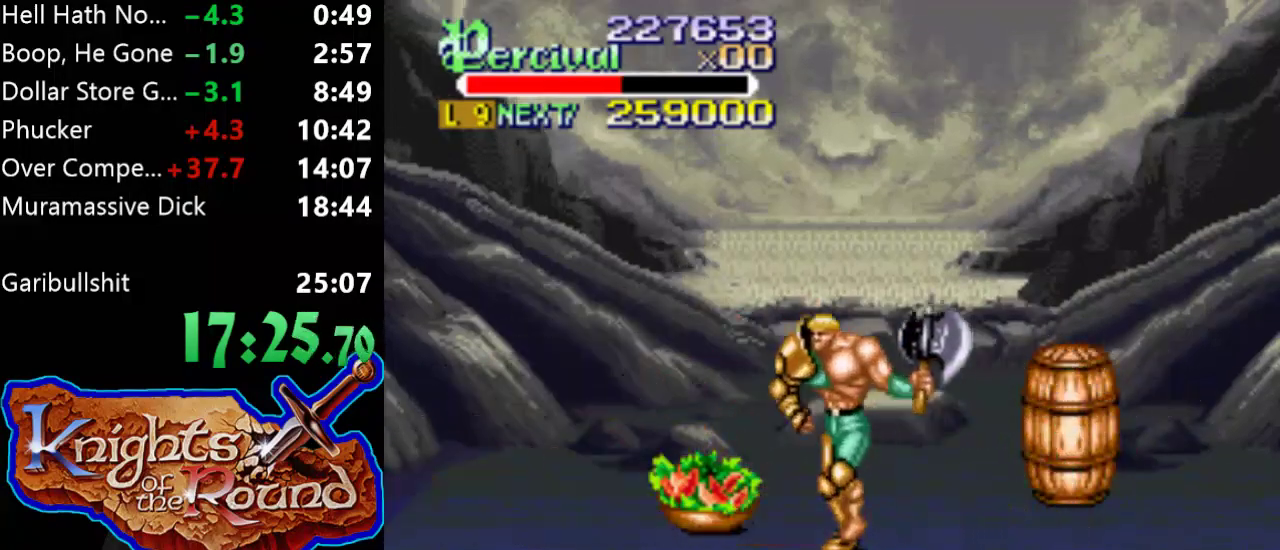
{"buttons": ["DPAD_LEFT"], "events": [[233, "DPAD_UP", "up"]]}
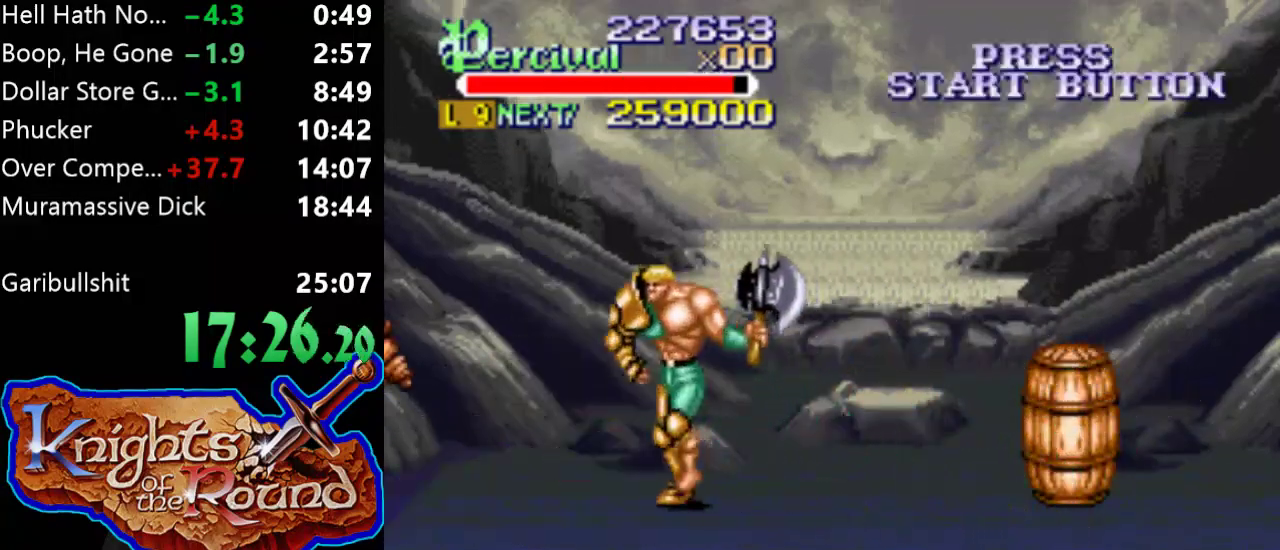
{"buttons": ["B"], "events": [[300, "DPAD_LEFT", "up"], [300, "DPAD_RIGHT", "down"], [333, "B", "down"], [433, "DPAD_RIGHT", "up"]]}
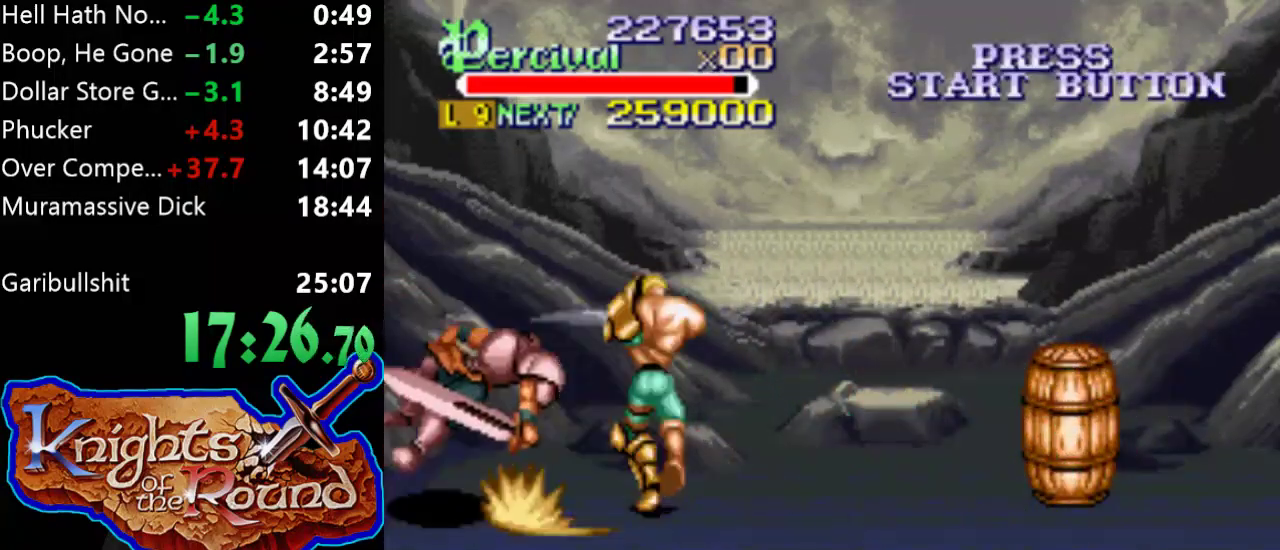
{"buttons": ["DPAD_LEFT"], "events": [[100, "B", "up"], [467, "DPAD_LEFT", "down"]]}